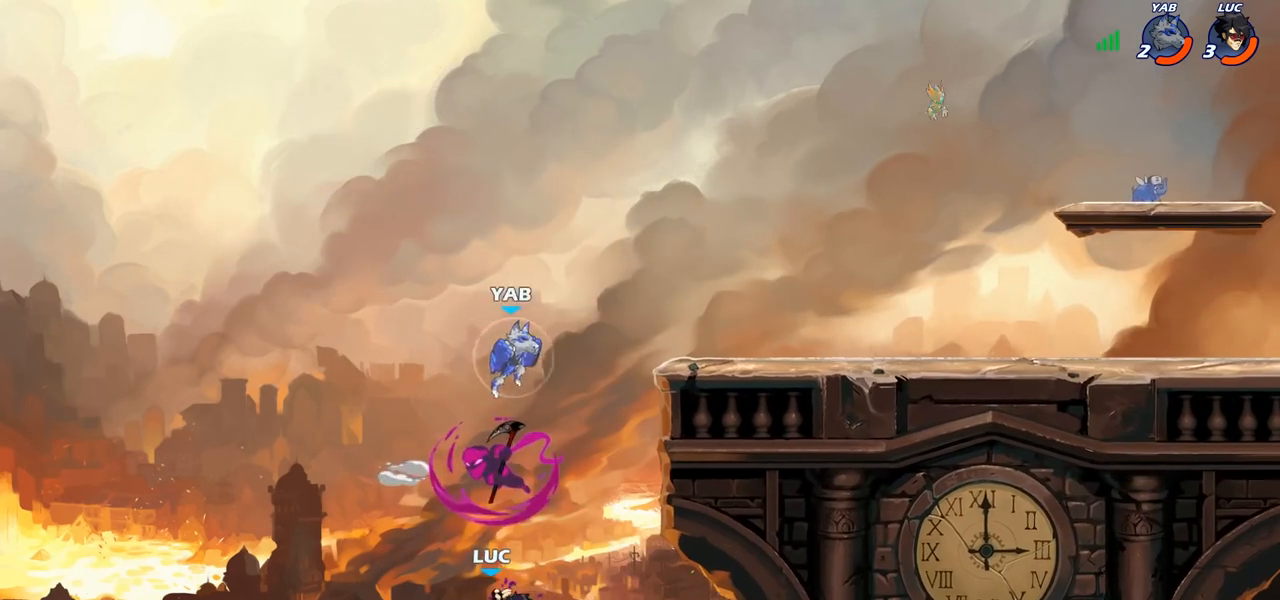
Gameplay with a controller (PlayStation layout); each line is a JSON object with the inputs held at the frame after it. "events" lists button and stick changes between this image and that frame as [ms after this image, input, new state], when the widget could be followed in between. Not read: R1.
{"buttons": ["CROSS"], "left_stick": "up-right", "right_stick": "center", "events": [[300, "left_stick", "right"], [350, "left_stick", "up-right"], [383, "CROSS", "down"]]}
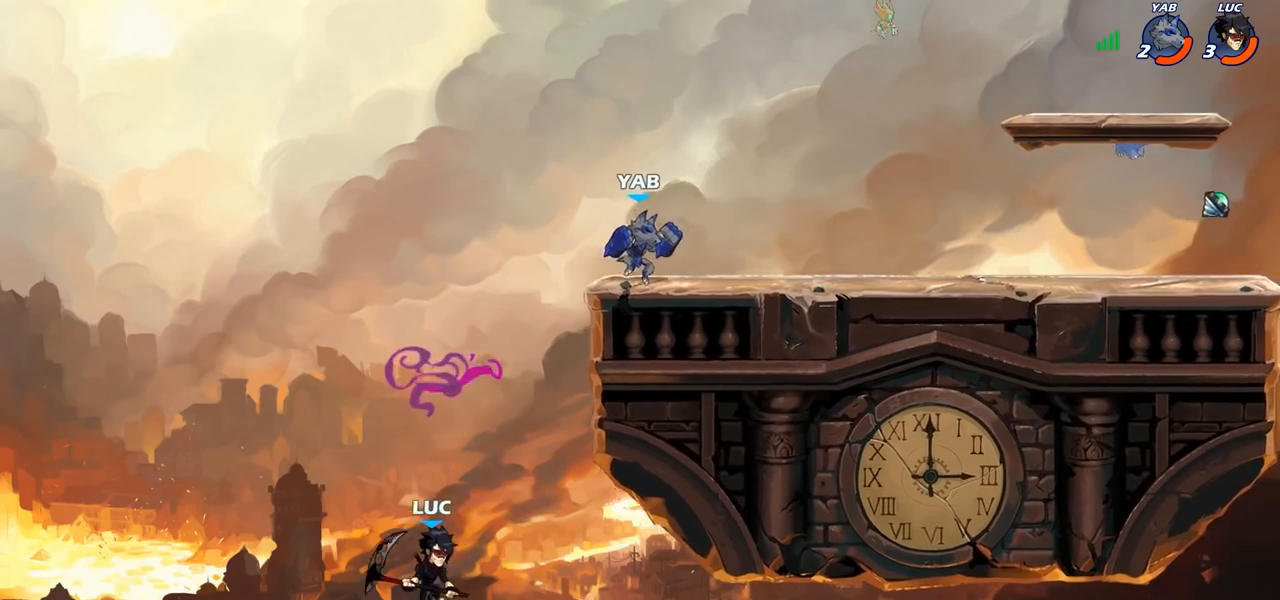
{"buttons": [], "left_stick": "up-right", "right_stick": "center", "events": [[83, "CROSS", "up"], [150, "CROSS", "down"], [400, "CROSS", "up"]]}
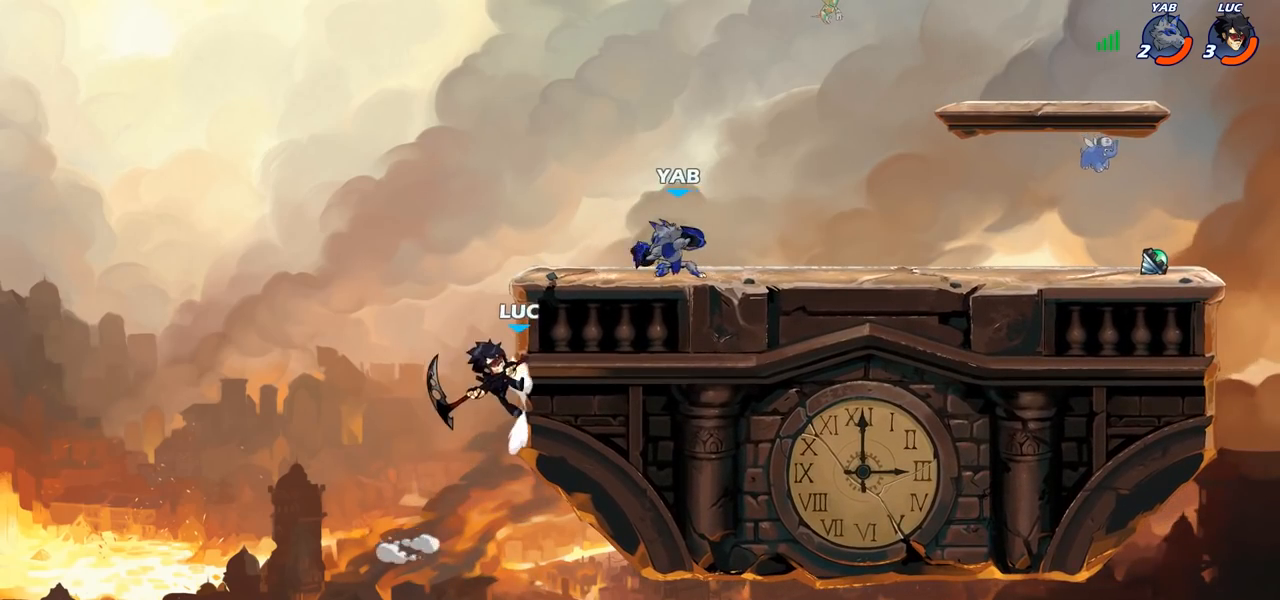
{"buttons": [], "left_stick": "up-right", "right_stick": "center", "events": [[33, "left_stick", "up-left"], [183, "left_stick", "up-right"], [317, "CIRCLE", "down"], [433, "CIRCLE", "up"]]}
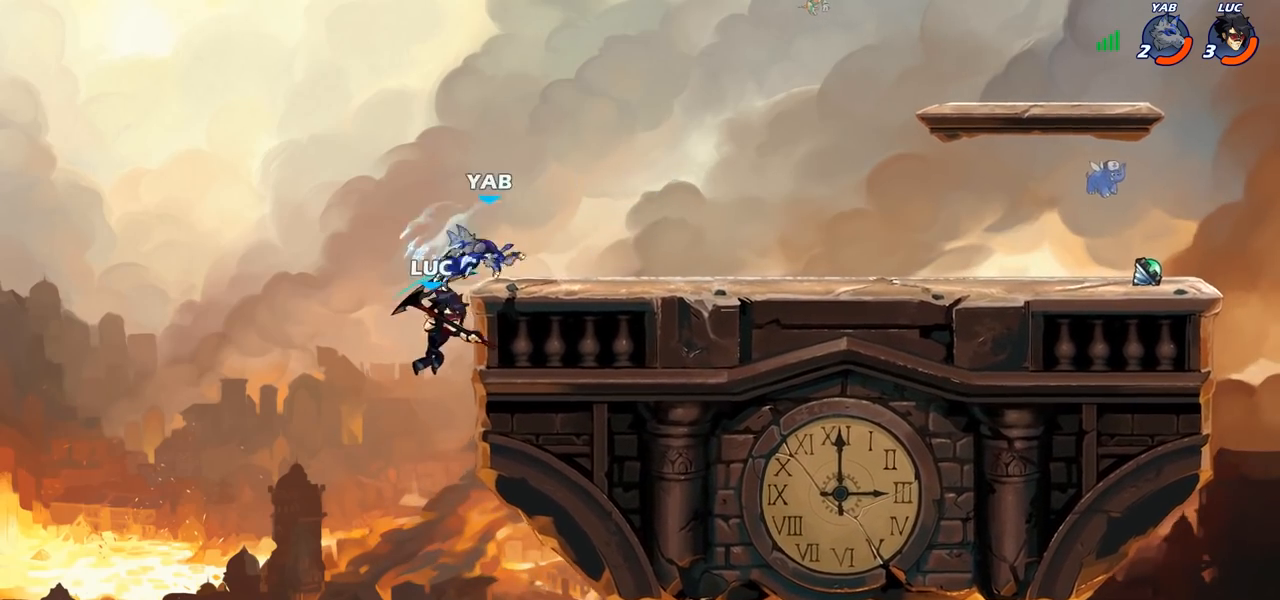
{"buttons": [], "left_stick": "up-right", "right_stick": "center", "events": []}
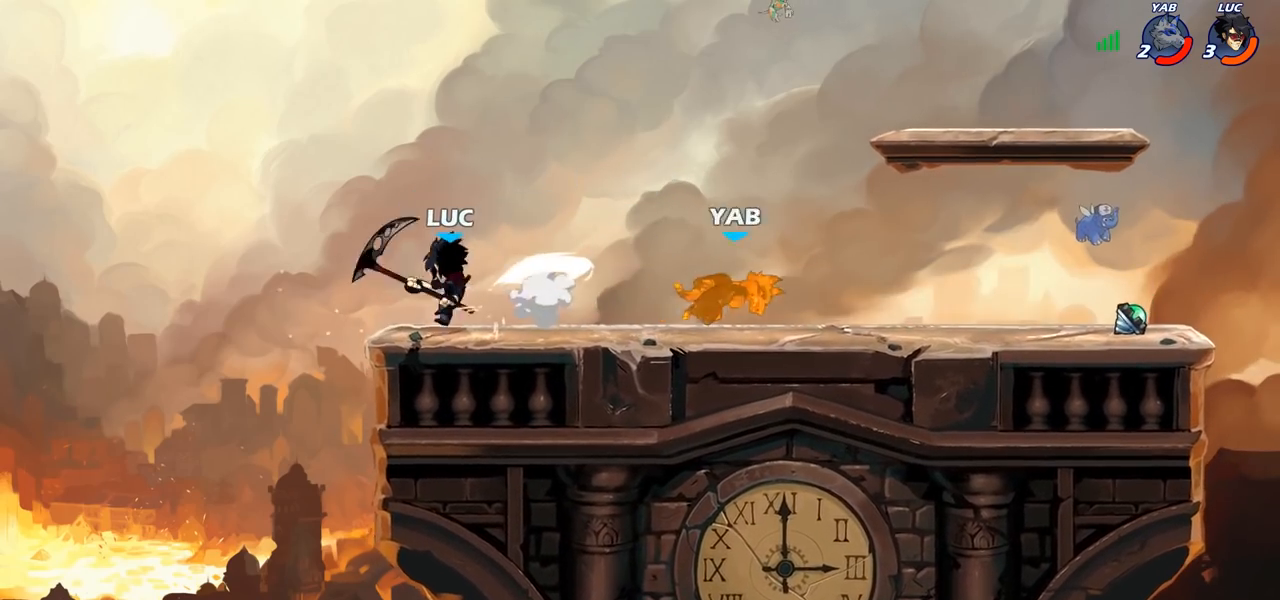
{"buttons": [], "left_stick": "down-left", "right_stick": "center", "events": [[83, "R2", "down"], [183, "R2", "up"], [233, "left_stick", "right"], [467, "left_stick", "down-left"]]}
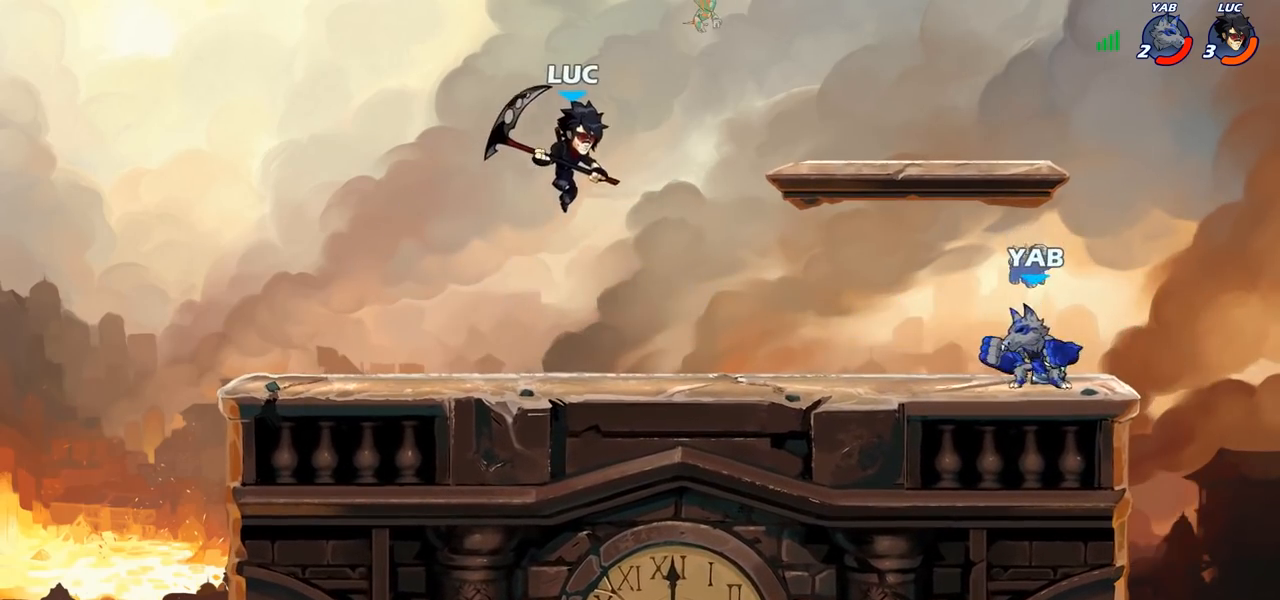
{"buttons": [], "left_stick": "left", "right_stick": "center", "events": [[100, "left_stick", "left"]]}
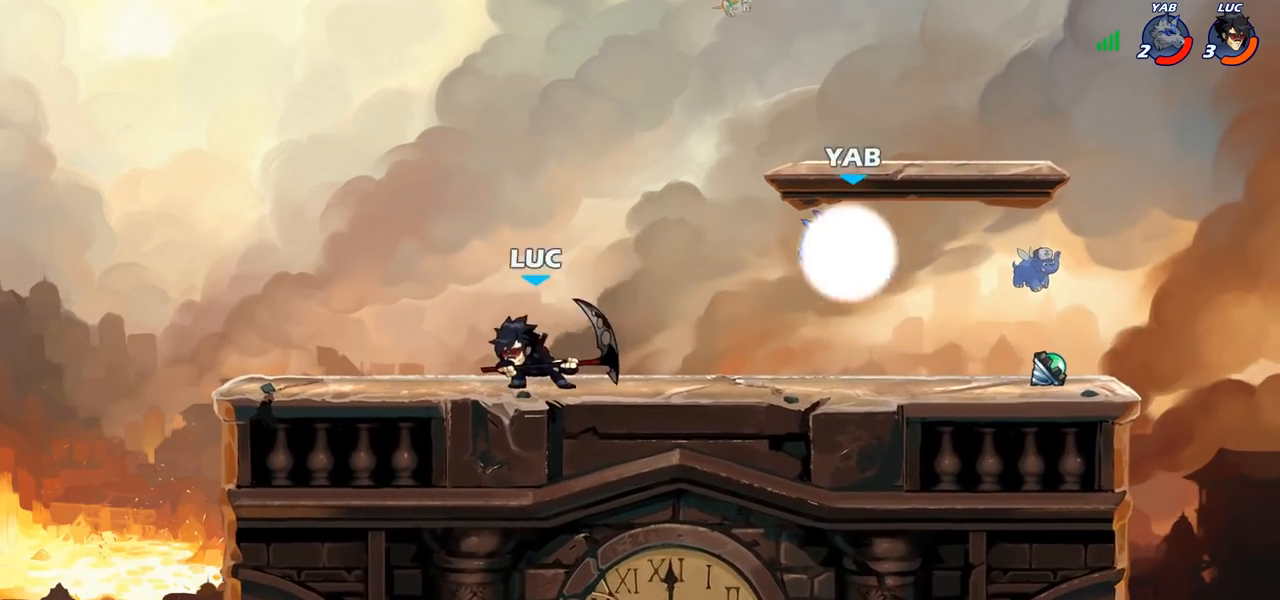
{"buttons": [], "left_stick": "right", "right_stick": "center", "events": [[117, "left_stick", "right"], [183, "left_stick", "down"], [200, "SQUARE", "down"], [283, "SQUARE", "up"], [400, "left_stick", "right"]]}
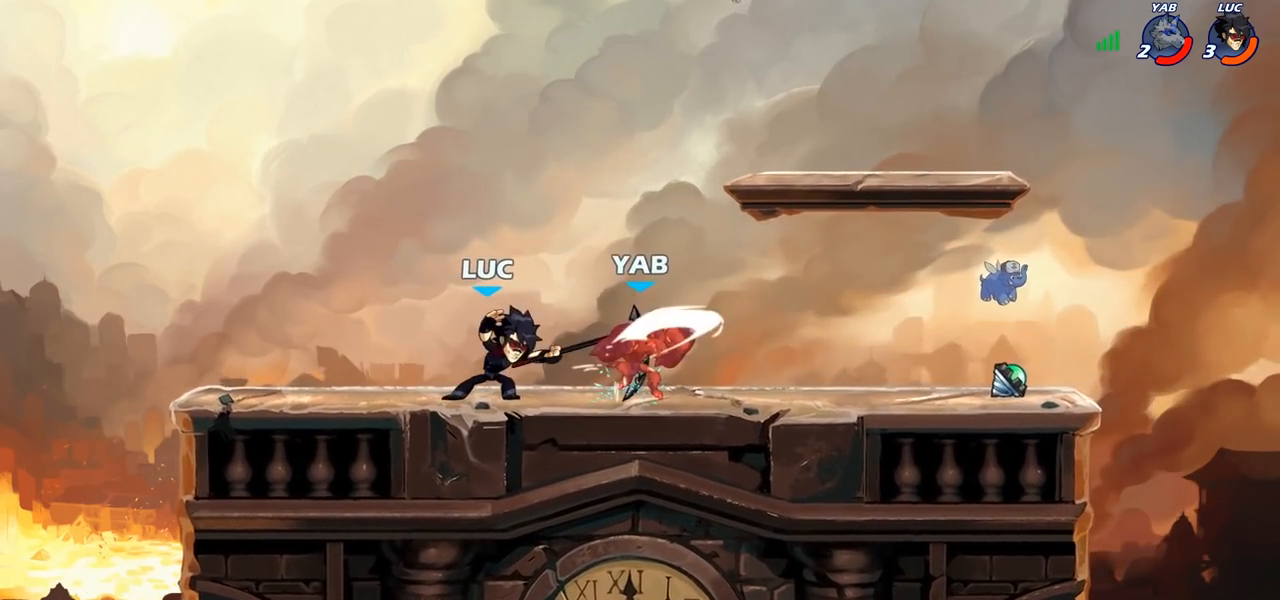
{"buttons": [], "left_stick": "right", "right_stick": "center", "events": []}
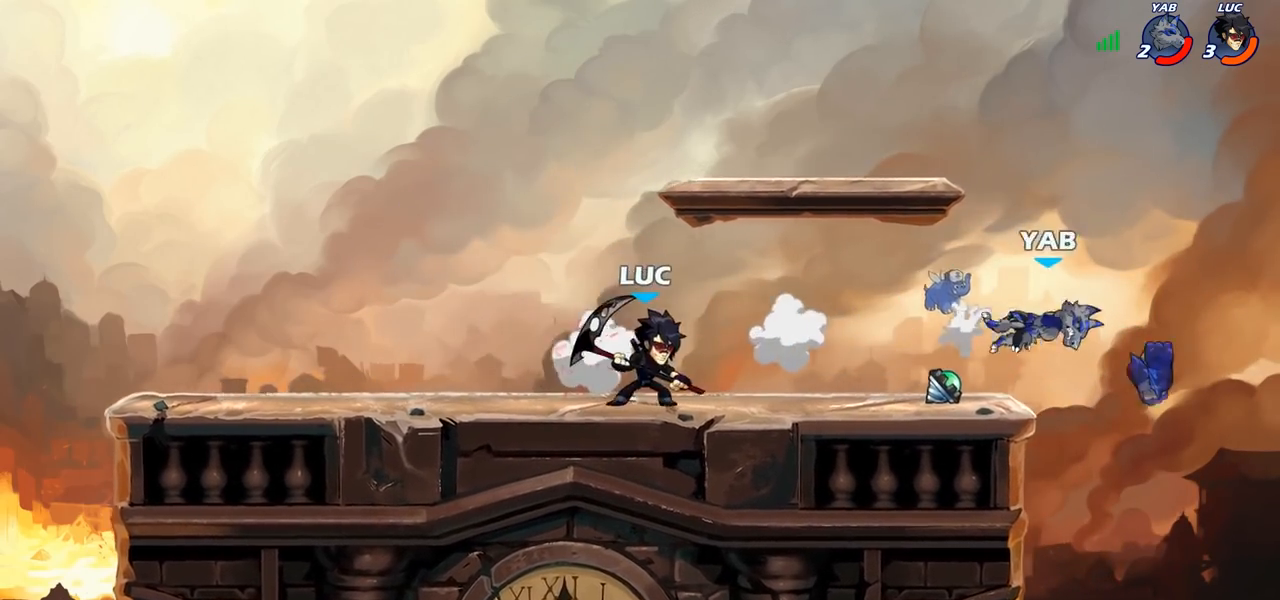
{"buttons": [], "left_stick": "down", "right_stick": "center", "events": [[67, "R2", "down"], [233, "R2", "up"], [500, "left_stick", "down"]]}
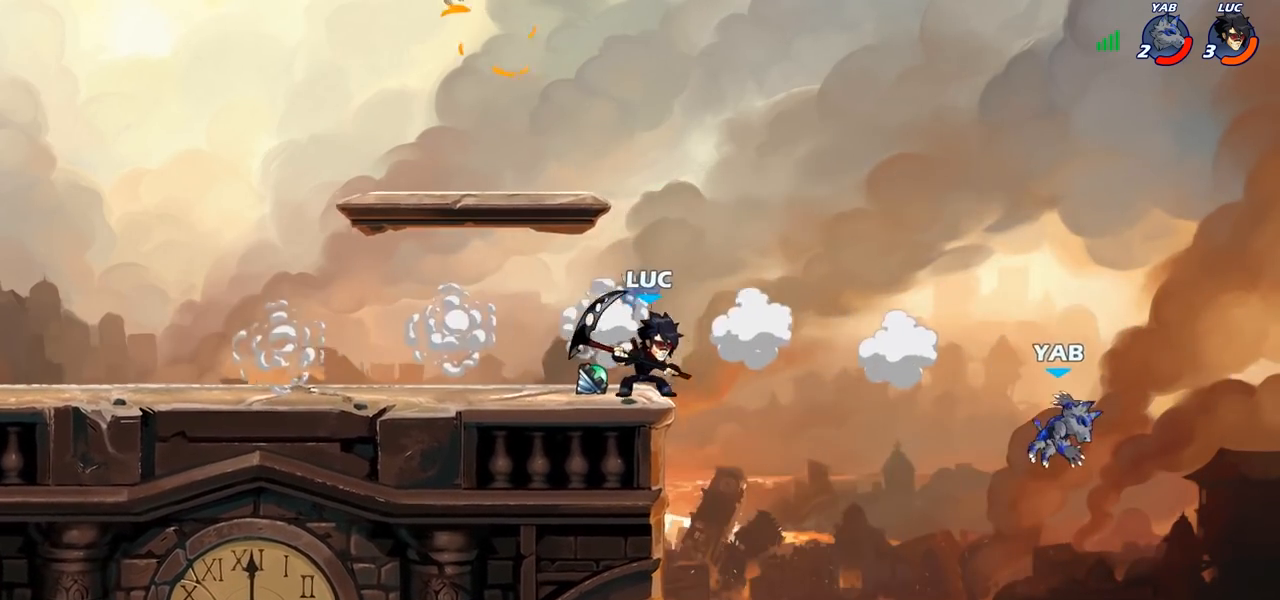
{"buttons": ["CIRCLE"], "left_stick": "center", "right_stick": "center", "events": [[17, "left_stick", "down-left"], [50, "CIRCLE", "down"], [133, "left_stick", "center"], [433, "CIRCLE", "up"], [450, "CIRCLE", "down"]]}
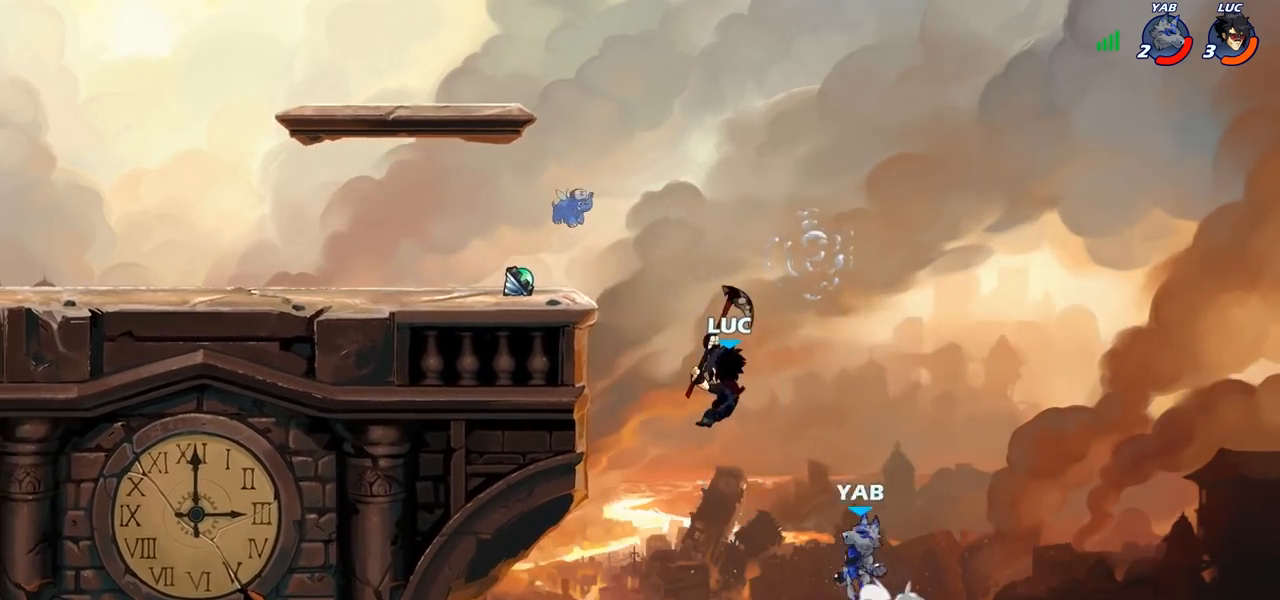
{"buttons": [], "left_stick": "up-left", "right_stick": "center", "events": [[83, "CIRCLE", "up"], [333, "left_stick", "left"], [367, "CROSS", "down"], [450, "left_stick", "up-left"], [500, "CROSS", "up"]]}
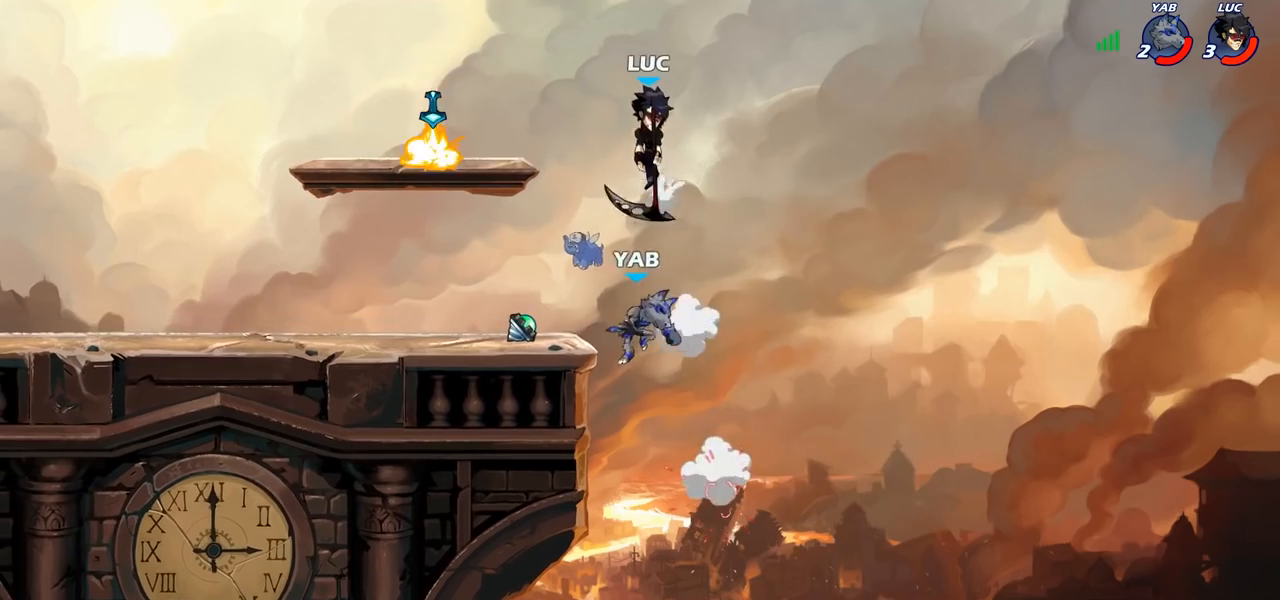
{"buttons": [], "left_stick": "down-left", "right_stick": "center", "events": [[100, "left_stick", "left"], [317, "left_stick", "down-left"]]}
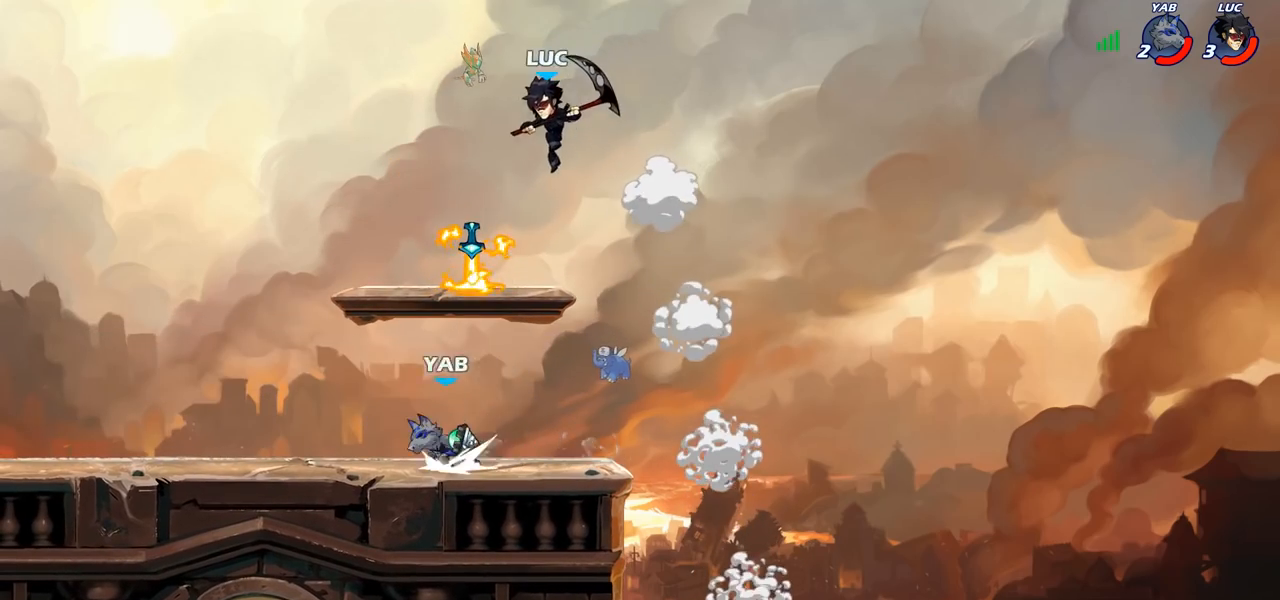
{"buttons": [], "left_stick": "center", "right_stick": "center", "events": [[33, "SQUARE", "down"], [117, "SQUARE", "up"], [300, "left_stick", "left"], [450, "left_stick", "center"]]}
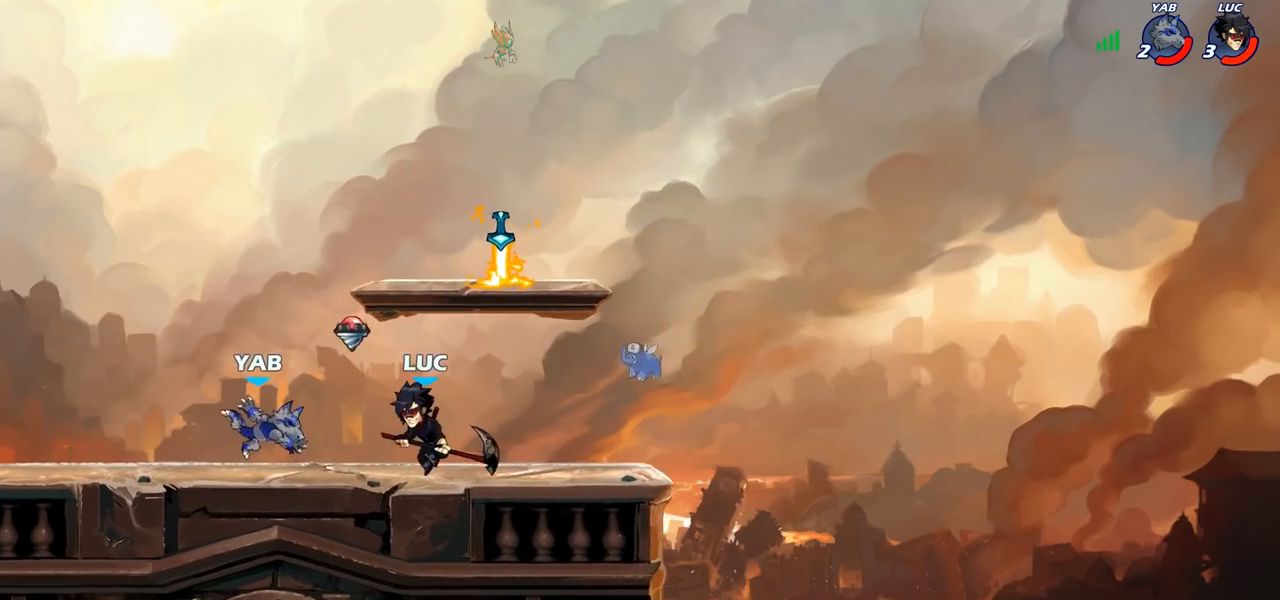
{"buttons": [], "left_stick": "center", "right_stick": "center", "events": [[300, "SQUARE", "down"], [333, "right_stick", "down-left"], [367, "SQUARE", "up"], [383, "right_stick", "center"]]}
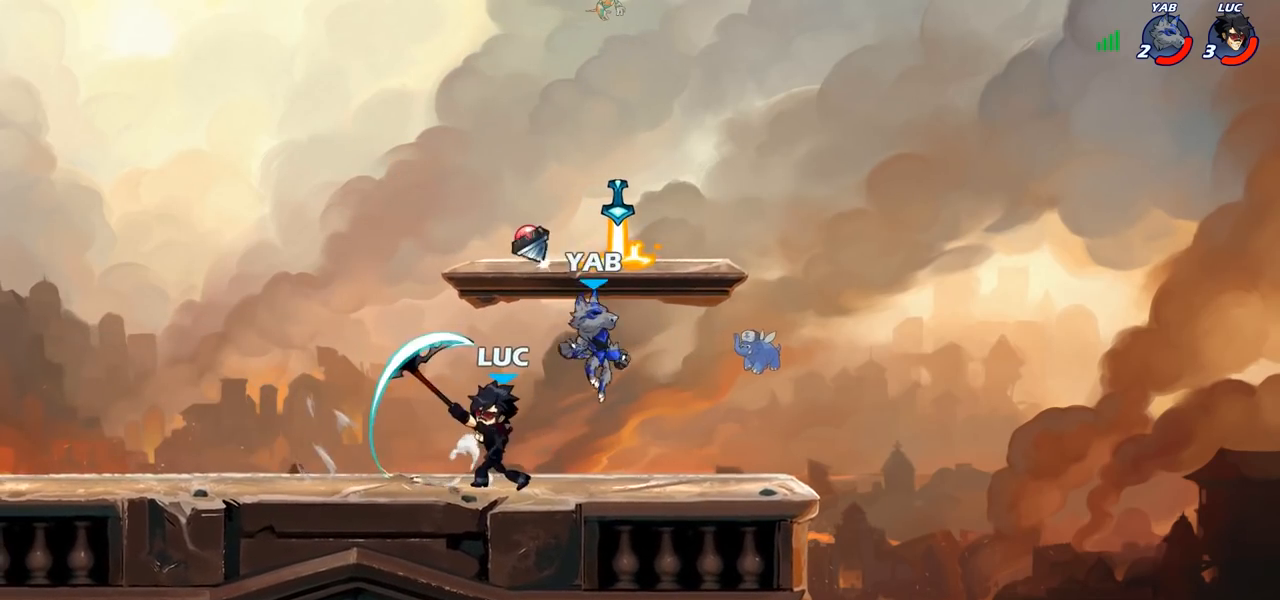
{"buttons": [], "left_stick": "right", "right_stick": "center", "events": [[317, "left_stick", "right"]]}
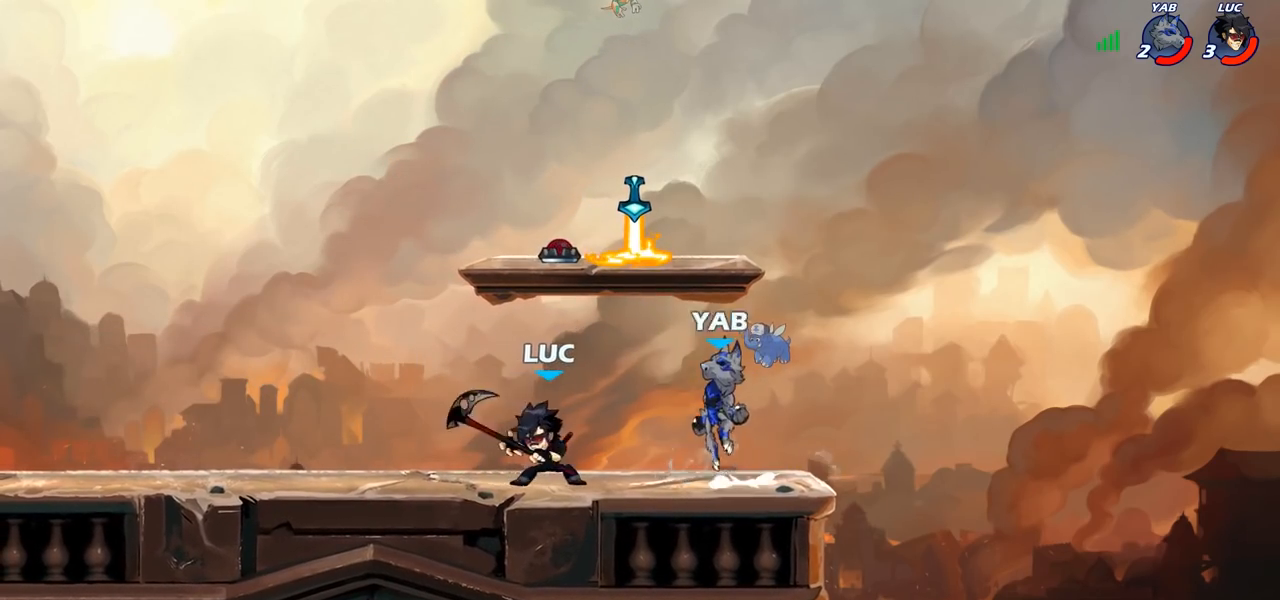
{"buttons": [], "left_stick": "center", "right_stick": "center", "events": [[33, "SQUARE", "down"], [33, "left_stick", "center"], [100, "SQUARE", "up"]]}
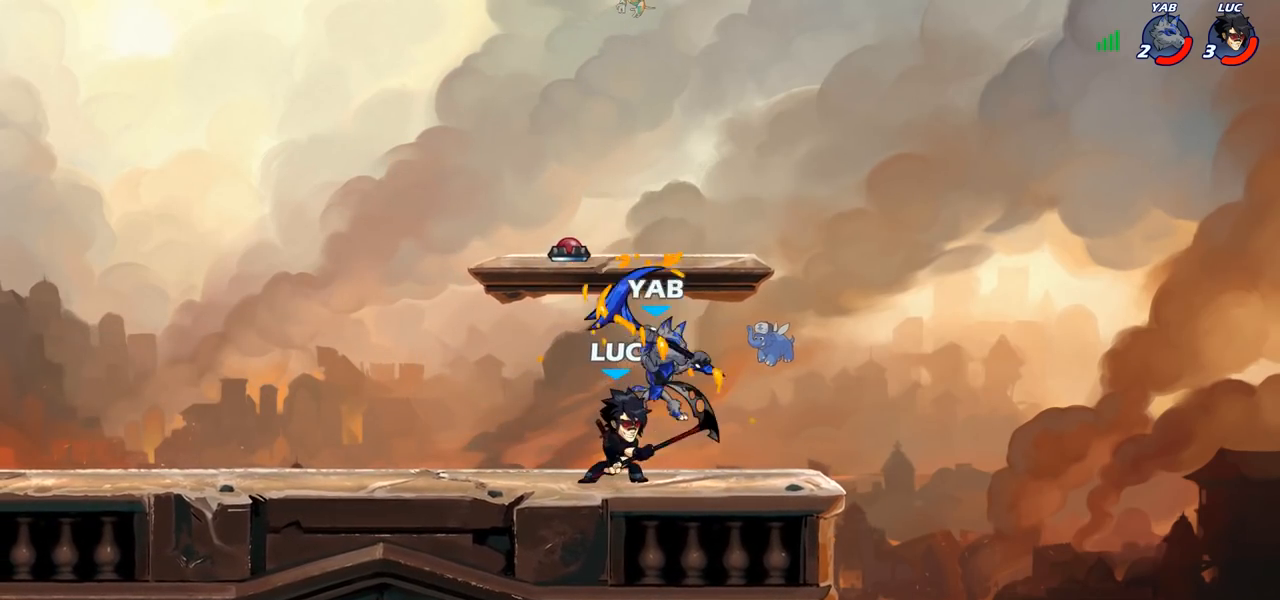
{"buttons": [], "left_stick": "center", "right_stick": "center", "events": [[117, "SQUARE", "down"], [200, "SQUARE", "up"]]}
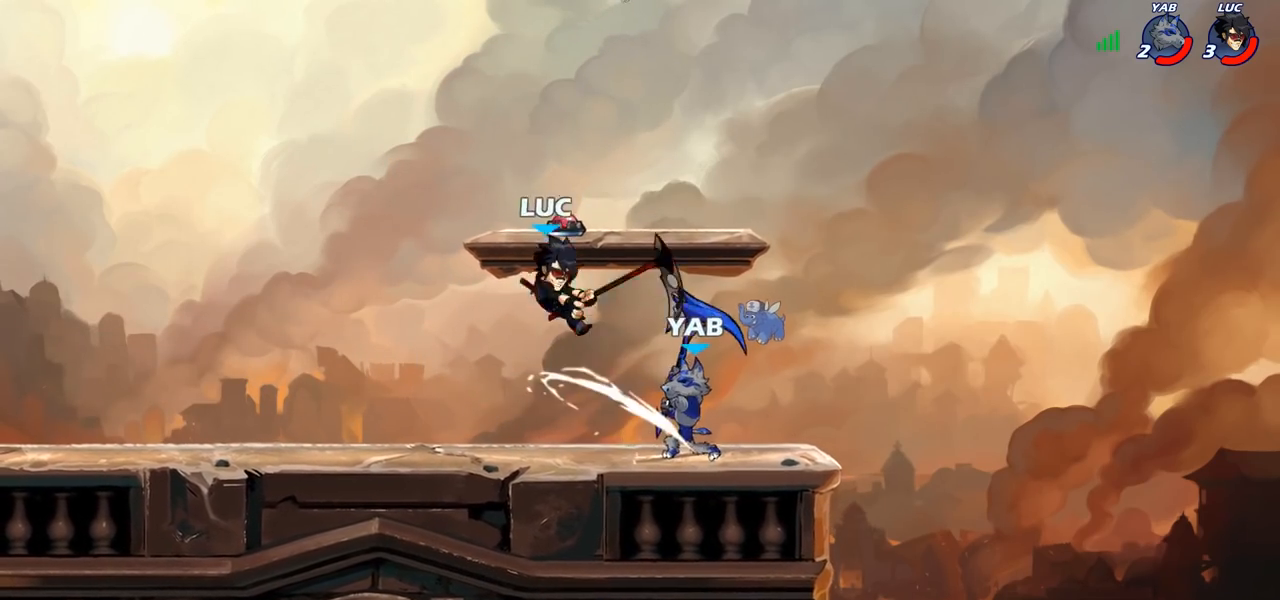
{"buttons": ["R2"], "left_stick": "down-left", "right_stick": "center", "events": [[150, "left_stick", "left"], [183, "R2", "down"], [217, "left_stick", "down-left"], [383, "R2", "up"], [500, "R2", "down"]]}
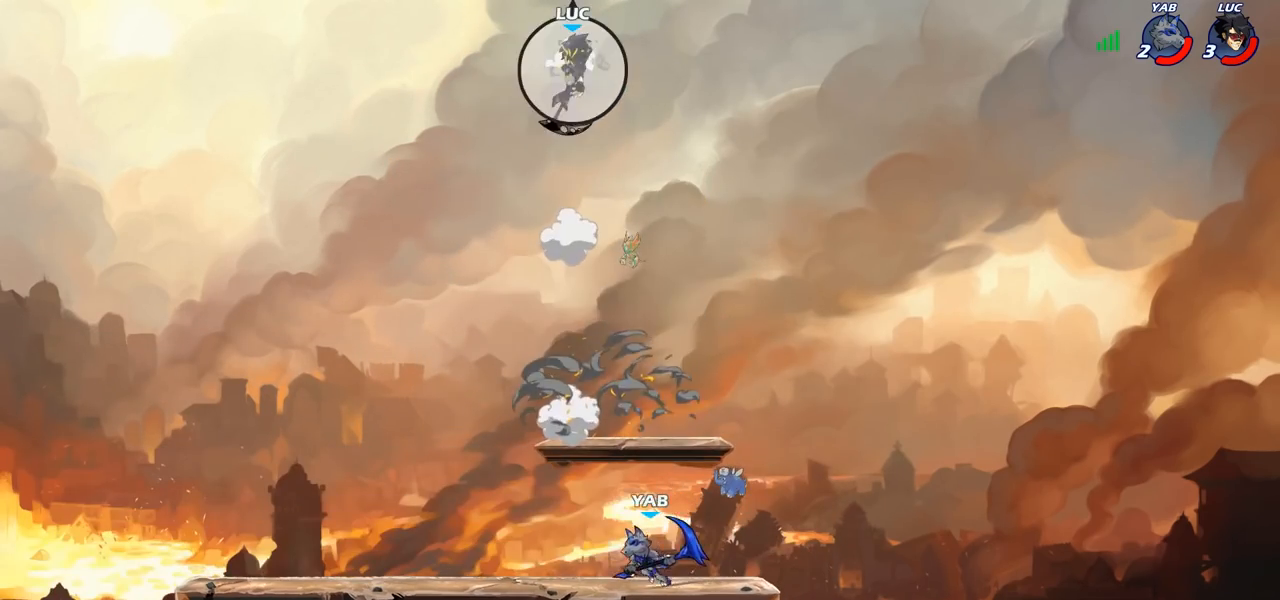
{"buttons": [], "left_stick": "center", "right_stick": "center", "events": [[117, "R2", "up"], [217, "R2", "down"], [333, "R2", "up"], [467, "left_stick", "center"]]}
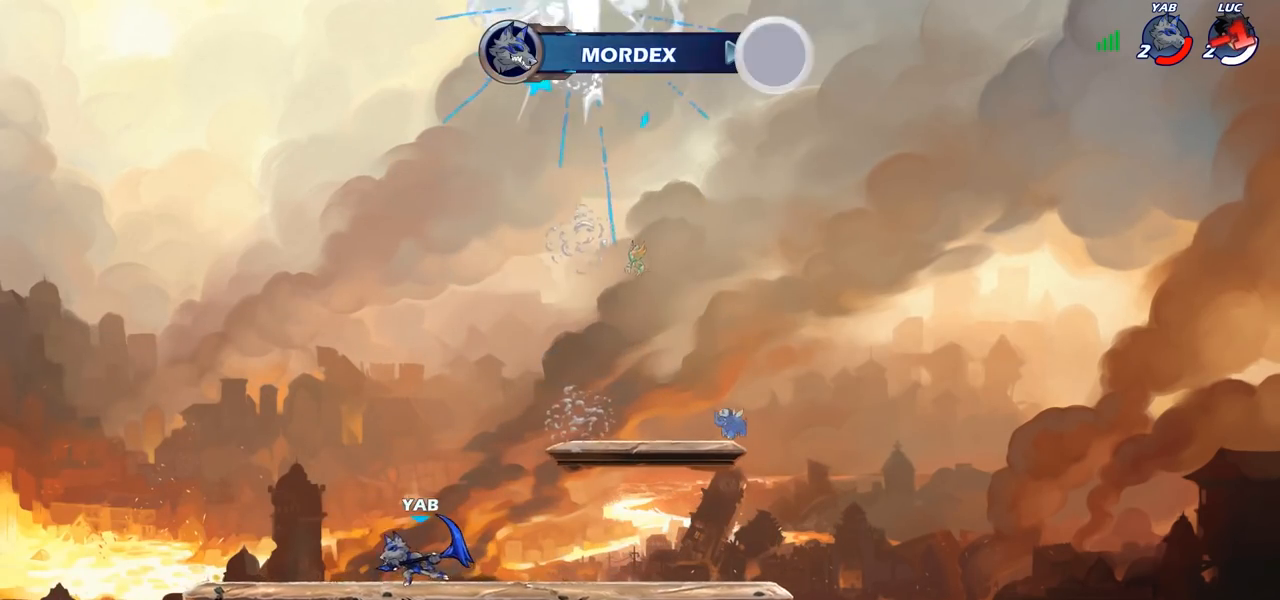
{"buttons": [], "left_stick": "center", "right_stick": "center", "events": []}
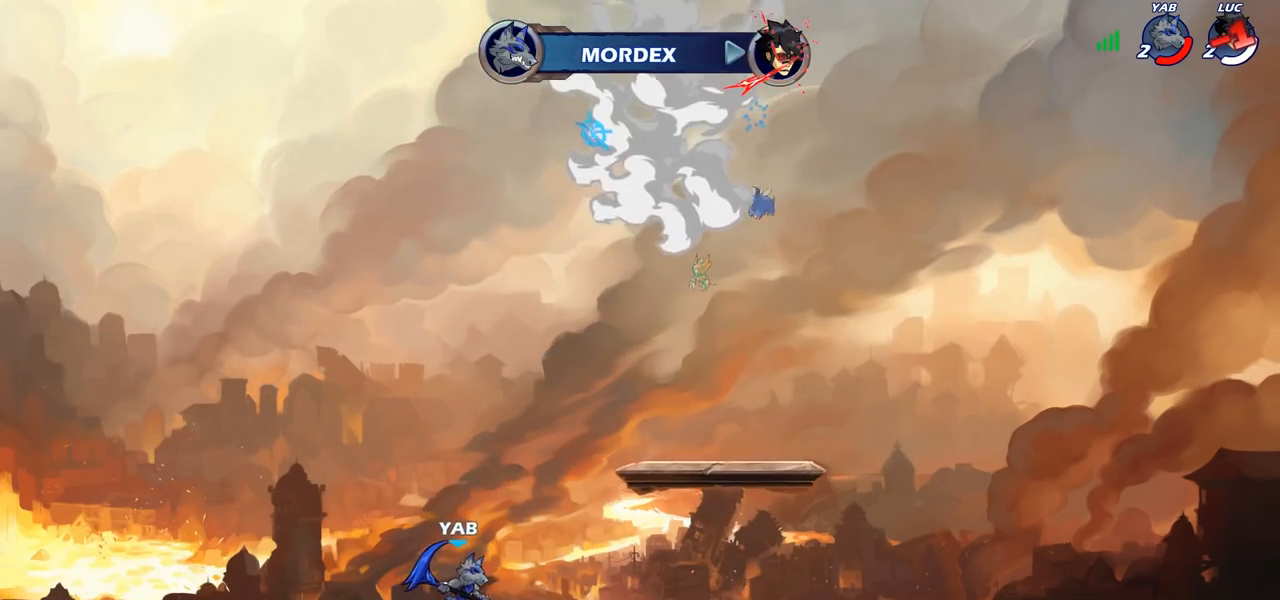
{"buttons": [], "left_stick": "center", "right_stick": "center", "events": []}
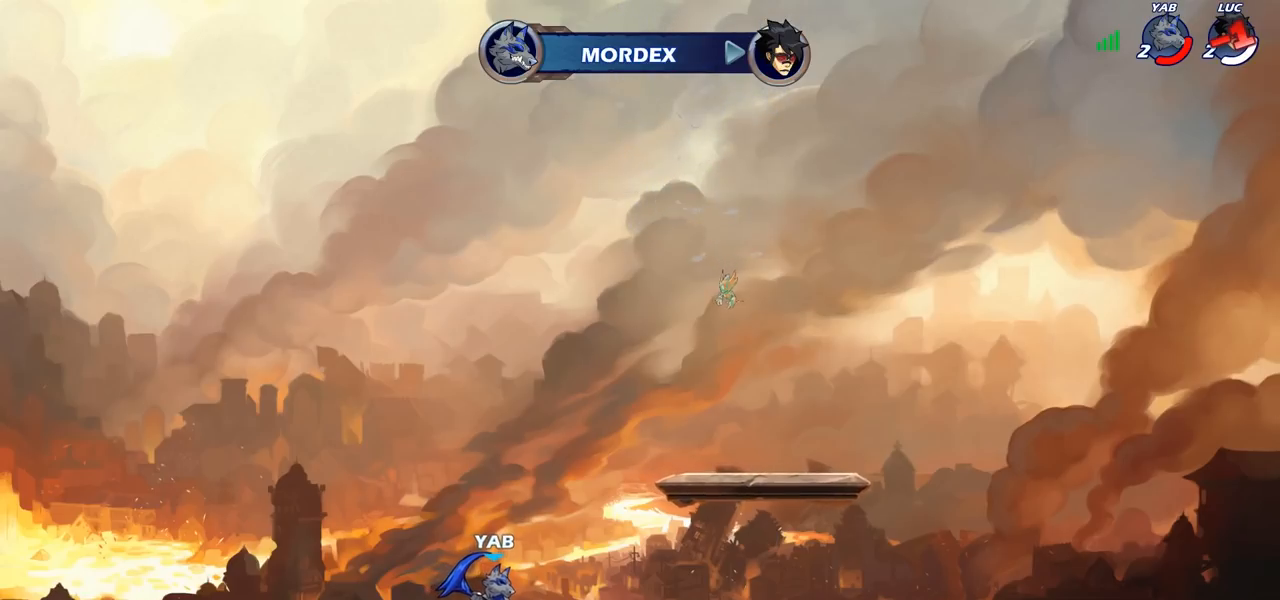
{"buttons": [], "left_stick": "center", "right_stick": "center", "events": []}
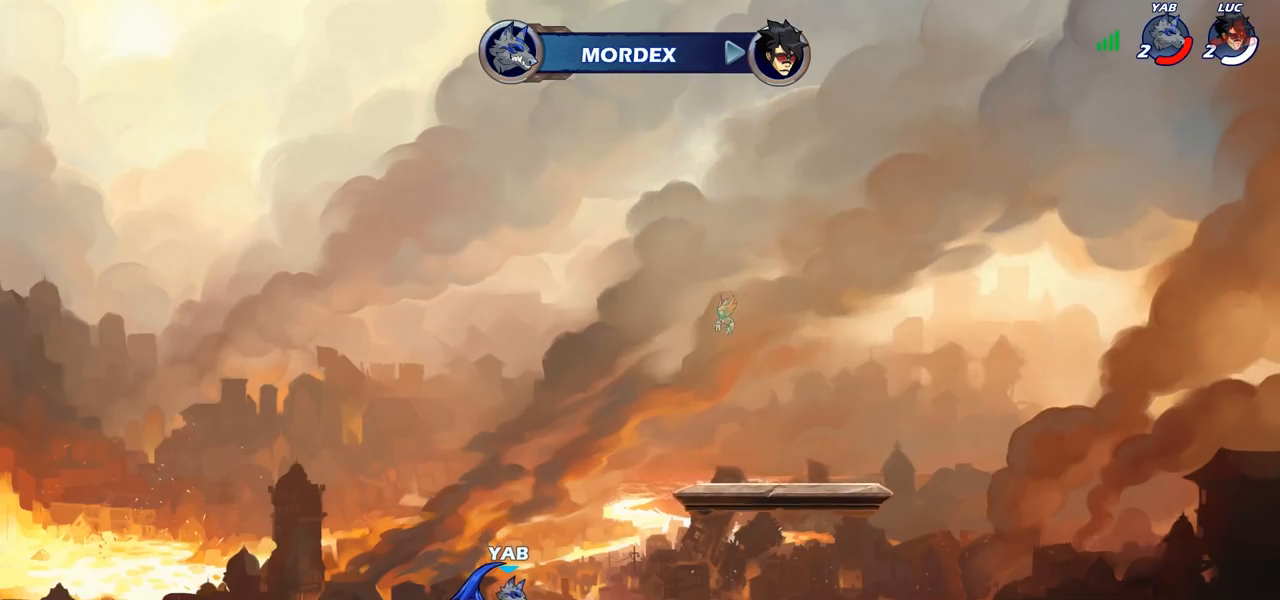
{"buttons": [], "left_stick": "center", "right_stick": "center", "events": []}
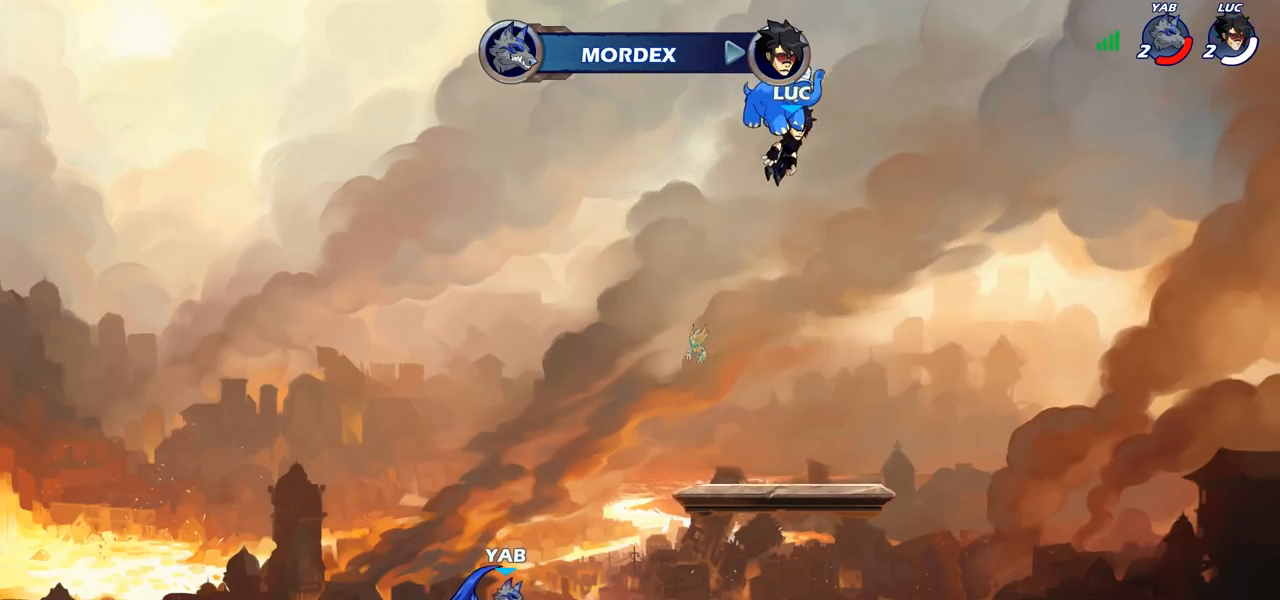
{"buttons": [], "left_stick": "center", "right_stick": "center", "events": []}
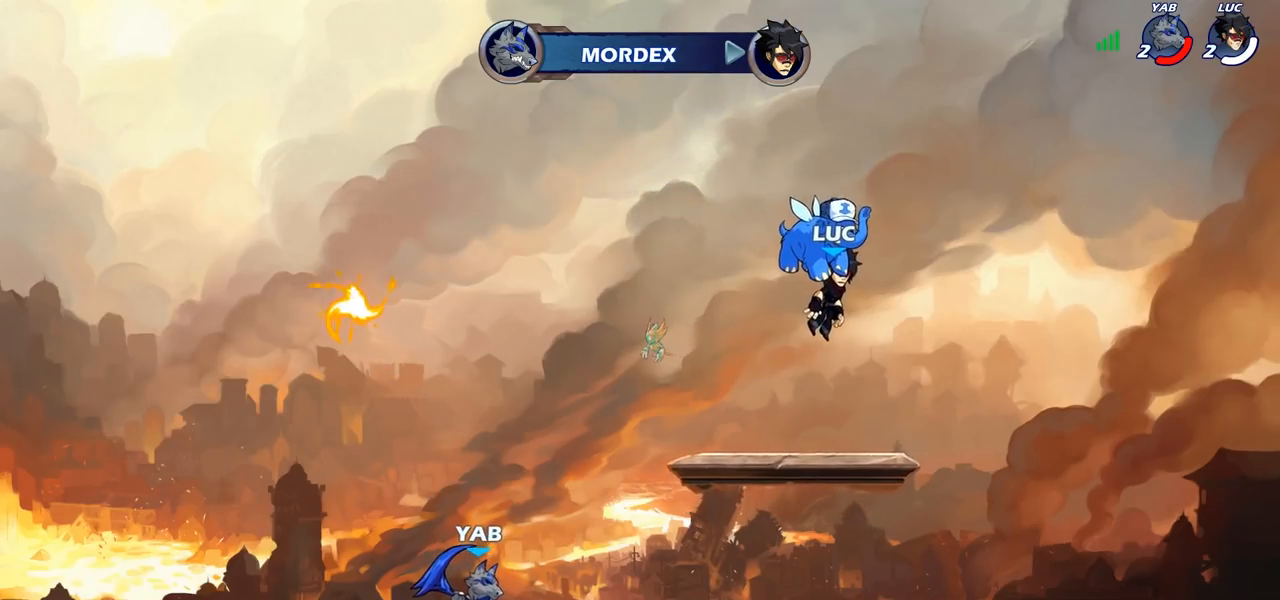
{"buttons": ["SELECT"], "left_stick": "center", "right_stick": "center", "events": [[133, "SELECT", "down"]]}
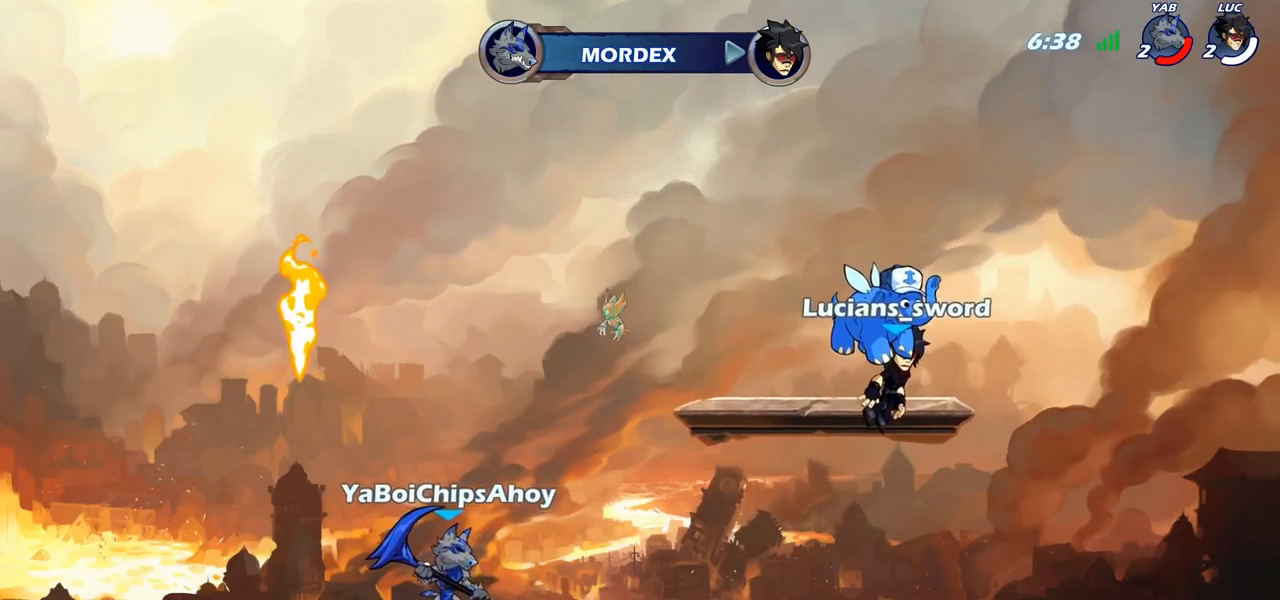
{"buttons": ["SELECT"], "left_stick": "center", "right_stick": "center", "events": []}
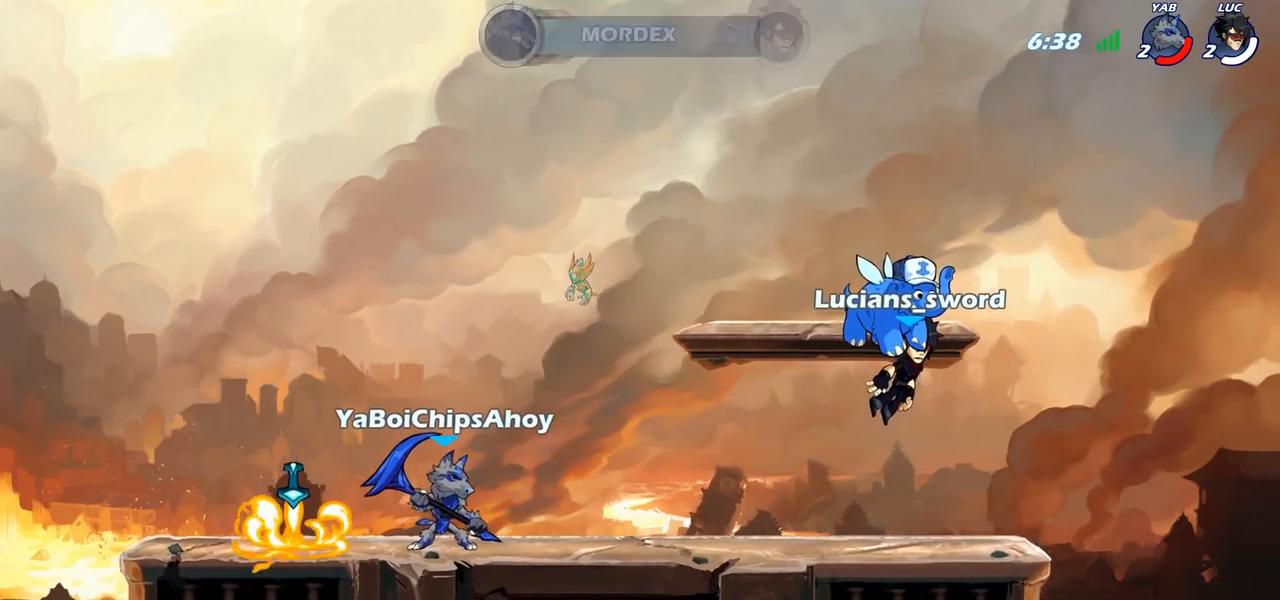
{"buttons": [], "left_stick": "center", "right_stick": "center", "events": [[183, "SELECT", "up"]]}
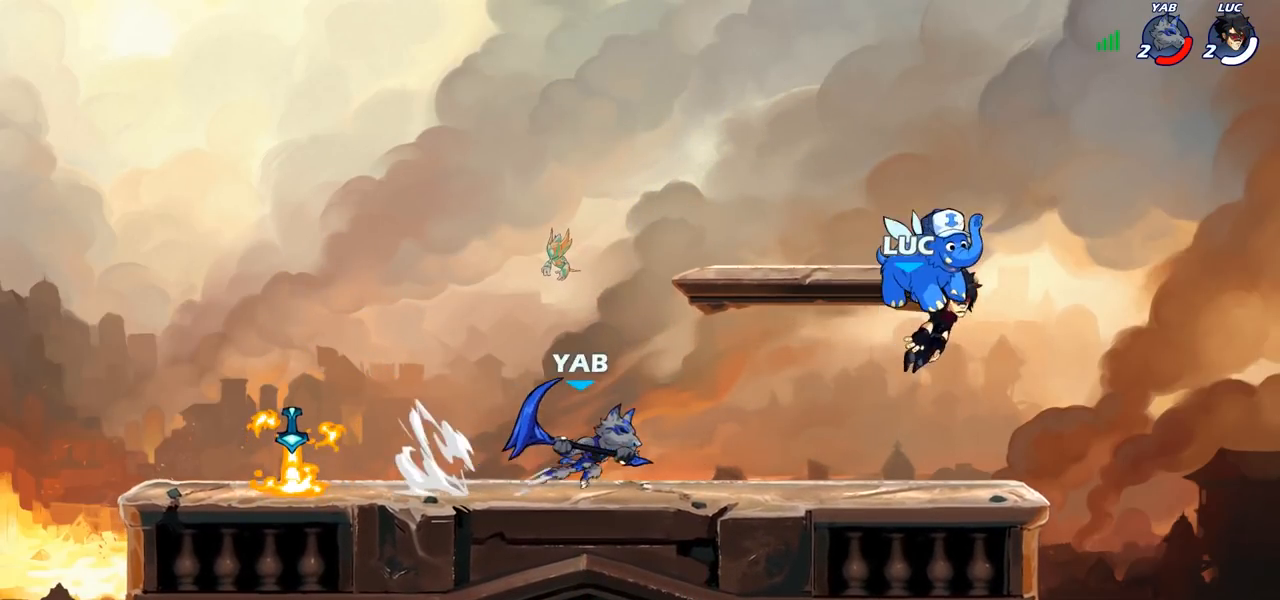
{"buttons": [], "left_stick": "left", "right_stick": "center", "events": [[467, "left_stick", "left"]]}
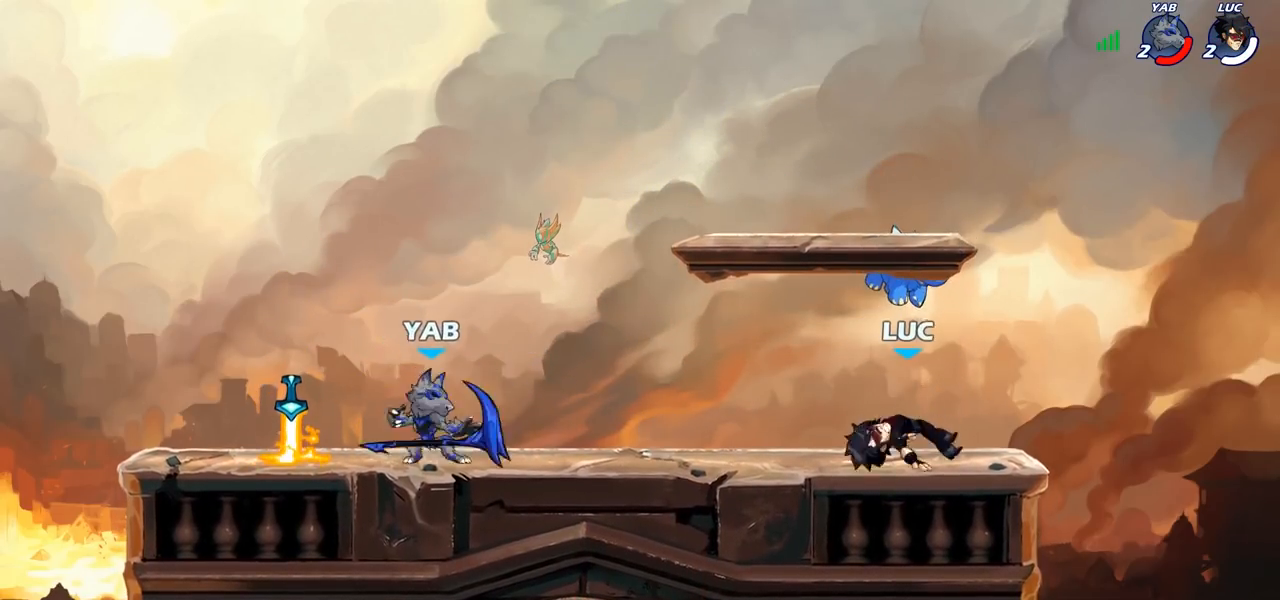
{"buttons": [], "left_stick": "center", "right_stick": "center", "events": [[100, "right_stick", "down"], [133, "left_stick", "center"], [317, "right_stick", "center"]]}